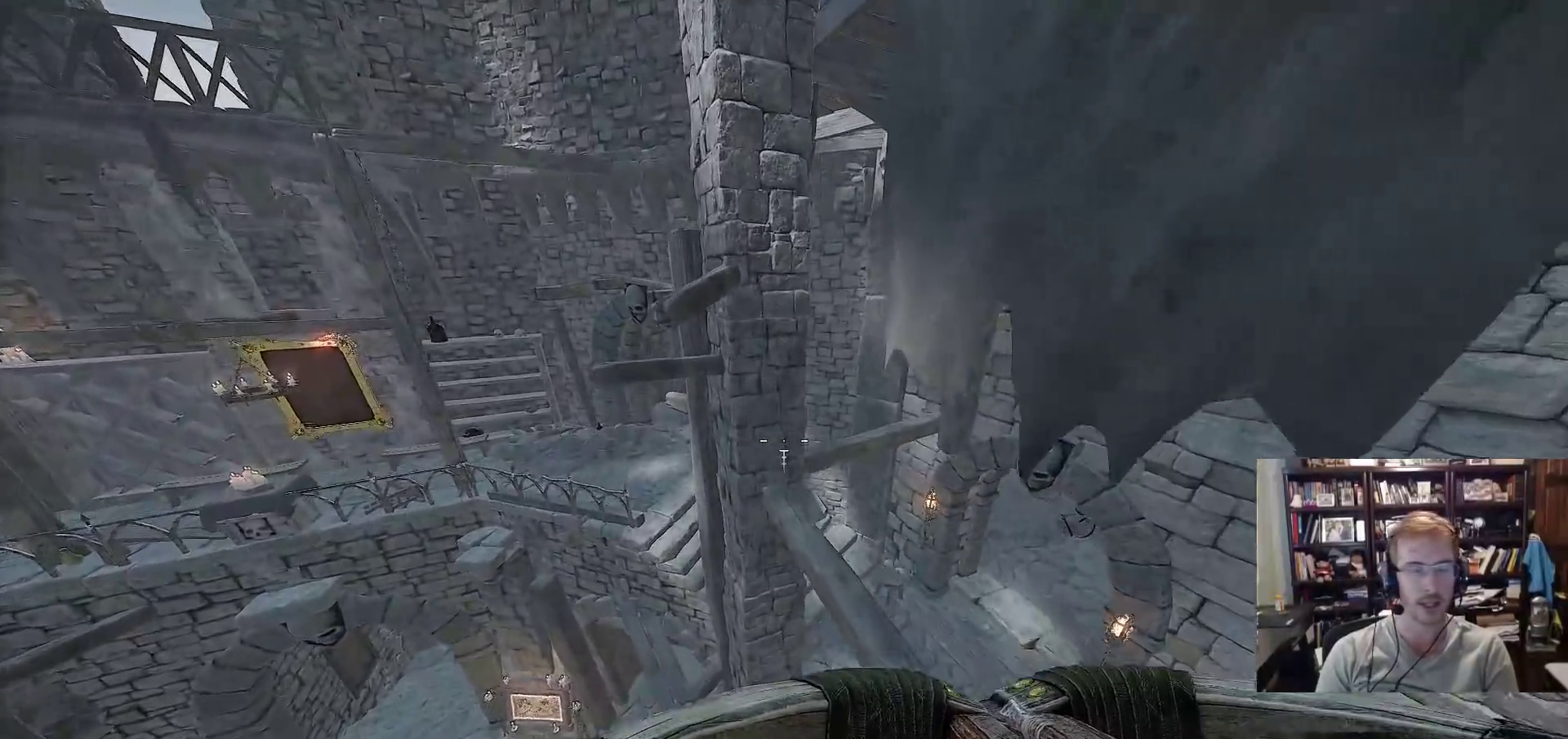
Gameplay with keyboard and mouse; each line is a JSON object with the keys and mouse buttons held at the frame after it. "events" lists presses ("down") and releases ("up") of "1", "2", "3", "4", "5", "a", "alt", "c", "caps_lock", "ctrl", "d", "e", "f", "g", "q", "r", "s", "shift", "space", "t", "tab", "v", "w", "x", "z", "mouse_left", "mouse_wheel" and "mouse_right" between this image and that frame as [ms after this image, input, new state], when the widget could be followed in between. "mouse_left", "mouse_wheel", "mouse_right" = the "left", "wheel", "right" buttons of the "mouse" list. No other keys are recorded. "wheel" means that the mouse wheel is clicked or scrolled. Not read: mouse_move.
{"keys": ["w"], "mouse": [], "events": [[183, "d", "down"], [367, "d", "up"]]}
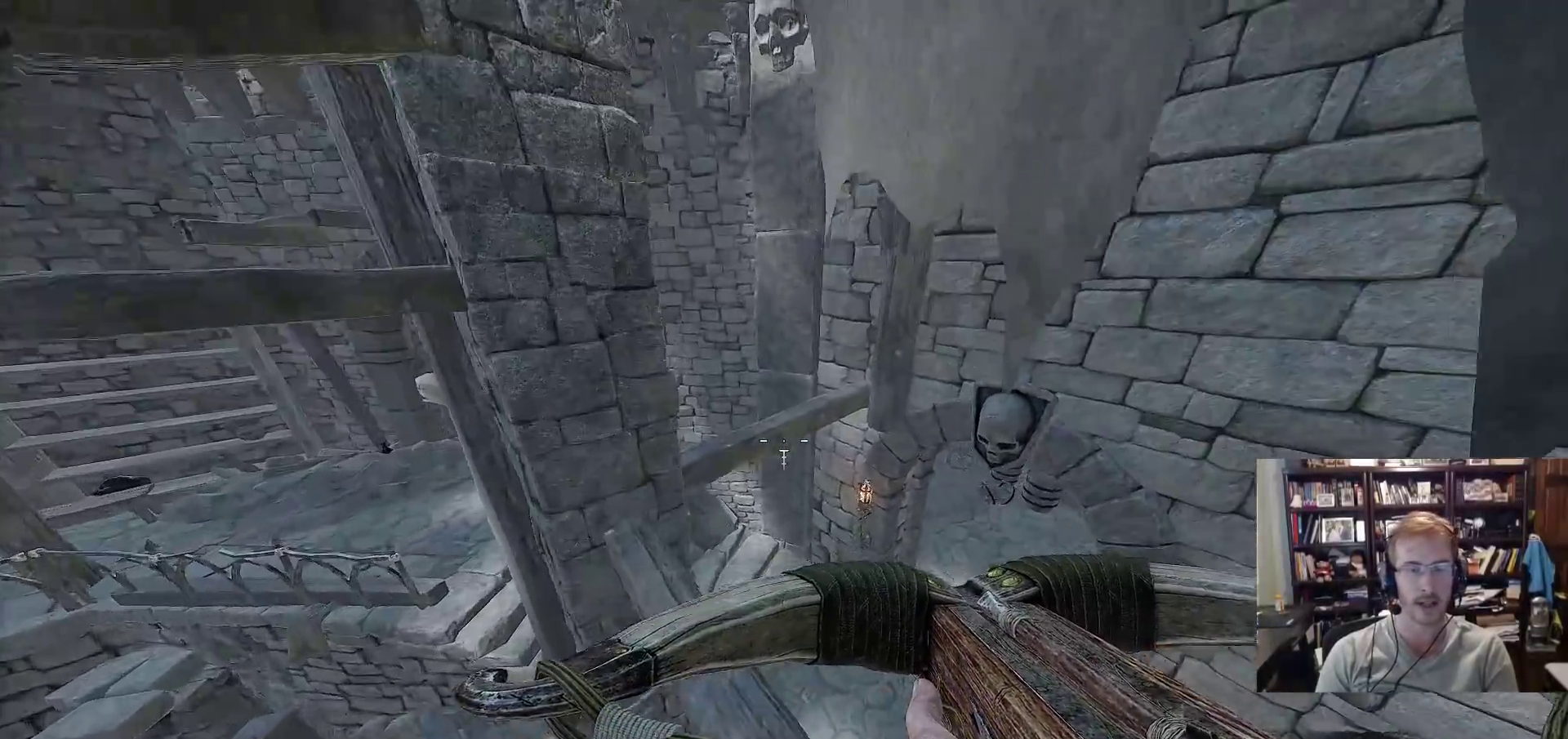
{"keys": ["a", "w"], "mouse": [], "events": [[100, "space", "down"], [183, "space", "up"], [383, "a", "down"]]}
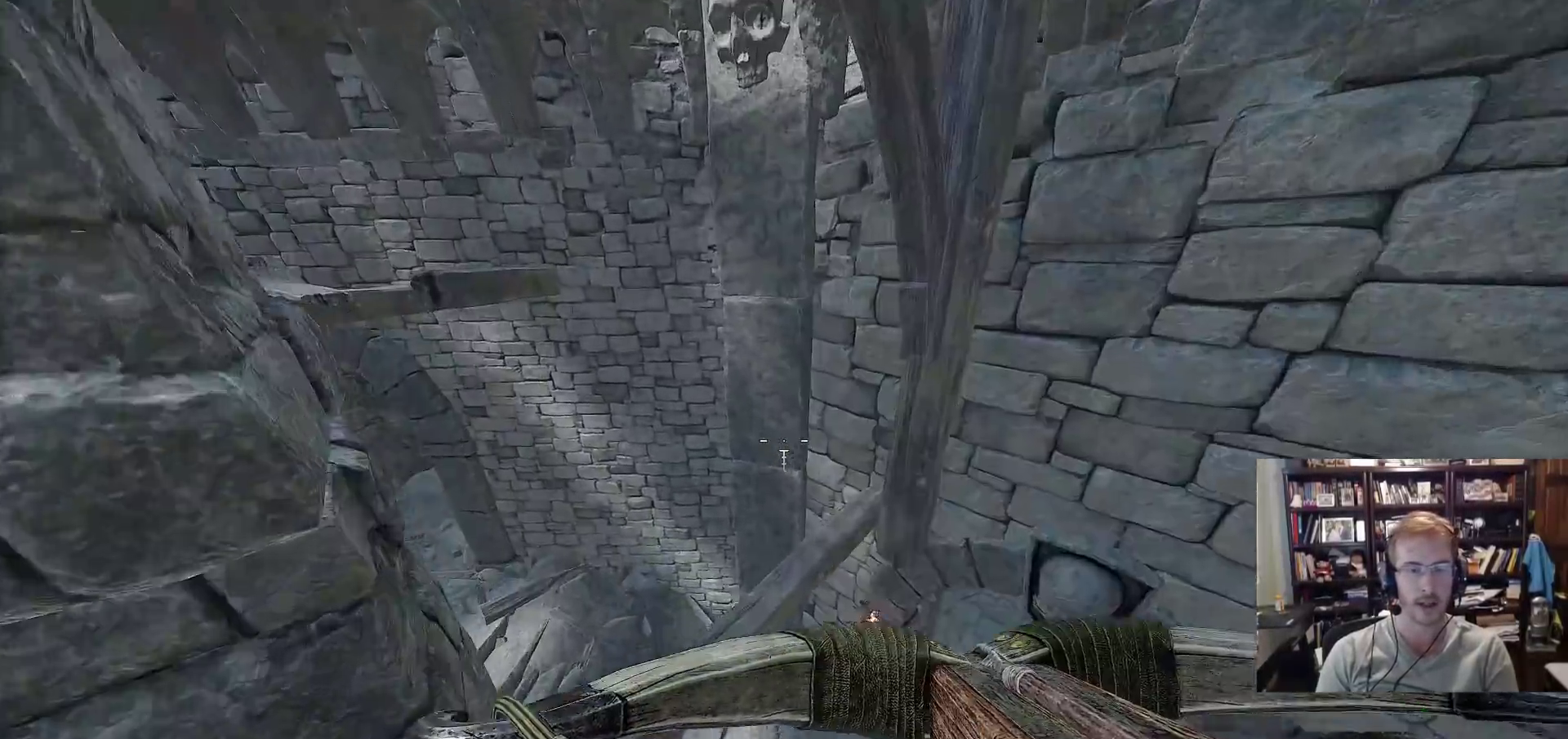
{"keys": ["space", "w"], "mouse": [], "events": [[17, "a", "up"], [483, "space", "down"]]}
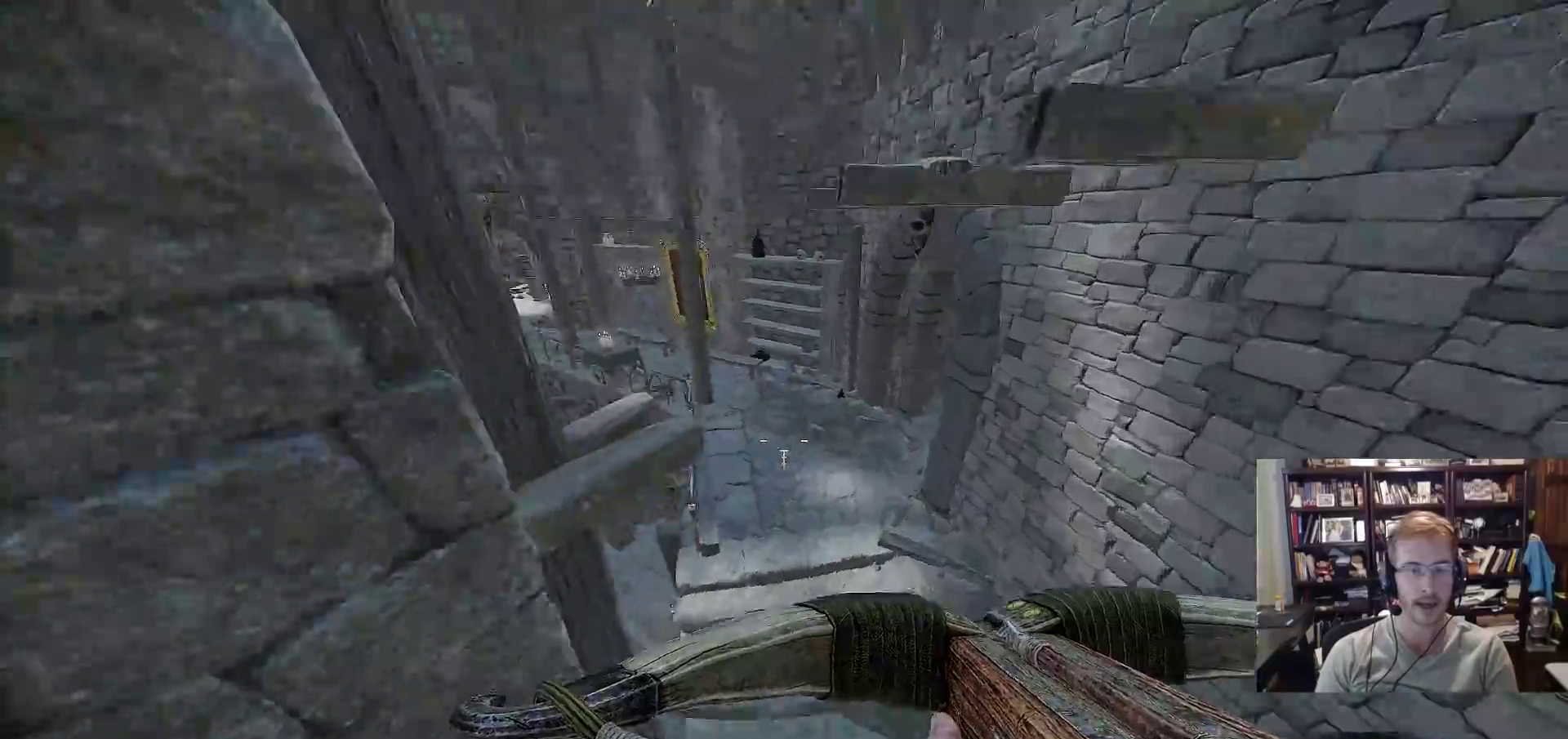
{"keys": ["a", "w"], "mouse": [], "events": [[83, "space", "up"], [183, "a", "down"]]}
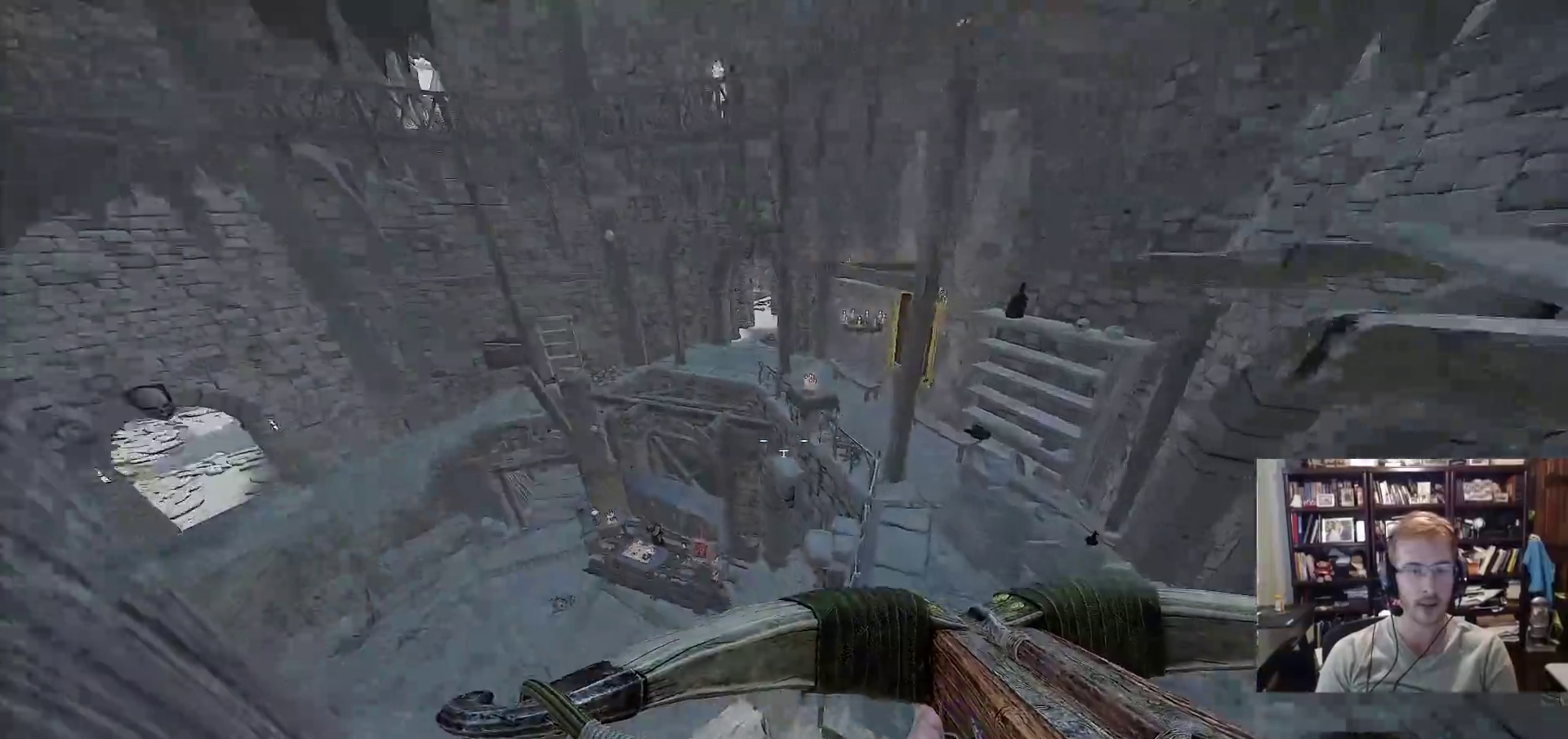
{"keys": ["a"], "mouse": [], "events": [[50, "a", "up"], [200, "space", "down"], [283, "a", "down"], [283, "space", "up"], [417, "w", "up"]]}
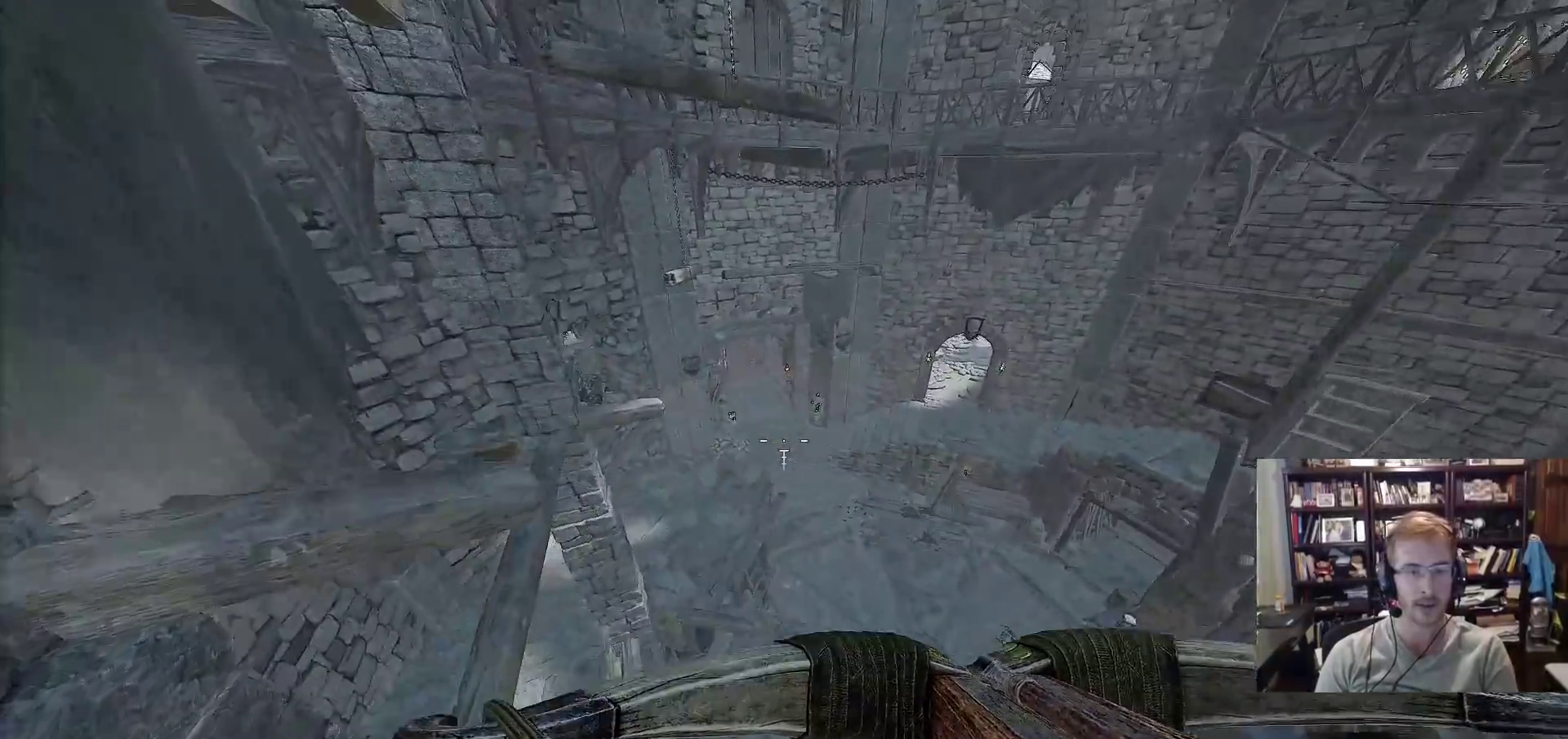
{"keys": [], "mouse": [], "events": [[167, "a", "up"], [250, "space", "down"], [350, "a", "down"], [350, "space", "up"], [483, "a", "up"]]}
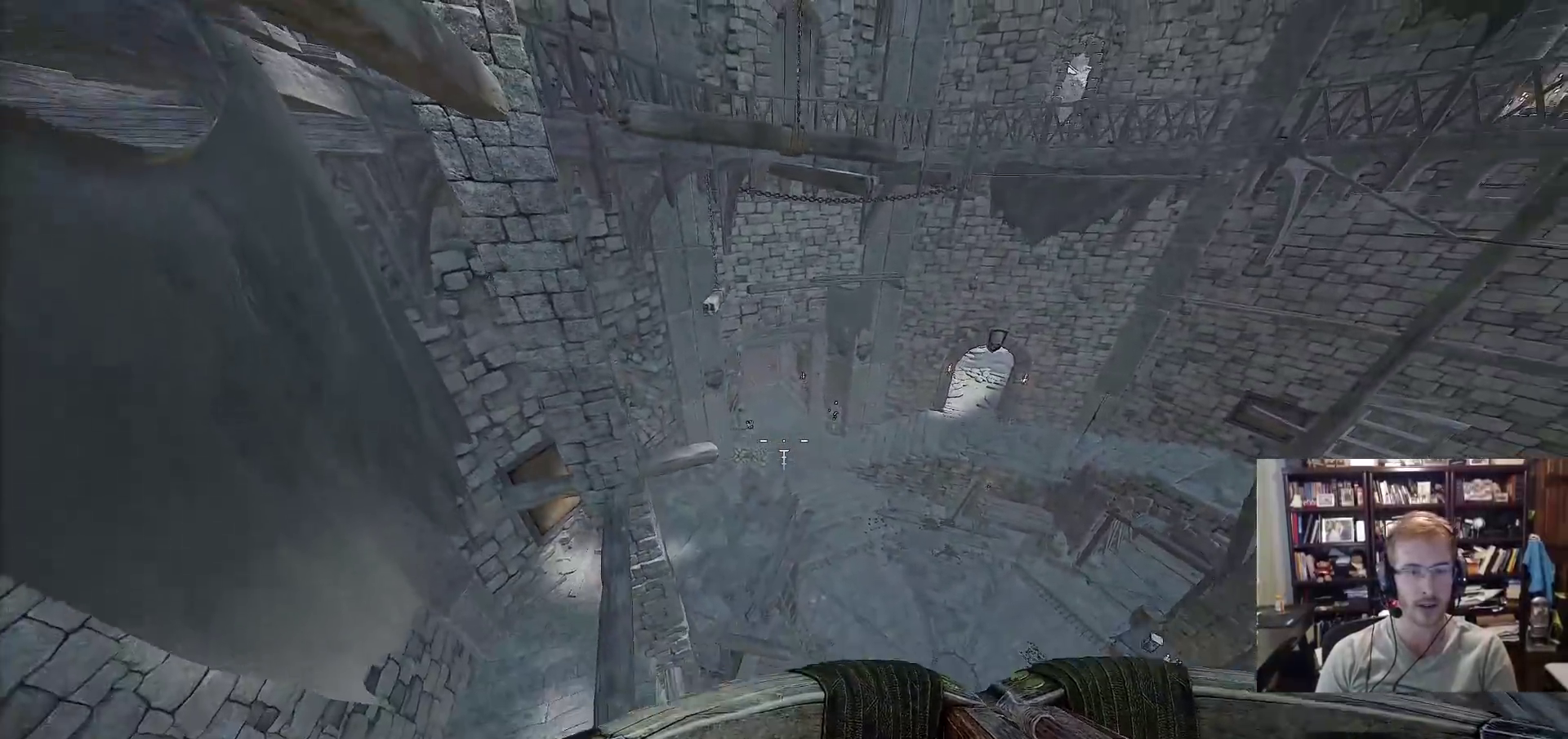
{"keys": ["space", "w"], "mouse": [], "events": [[450, "space", "down"], [500, "w", "down"]]}
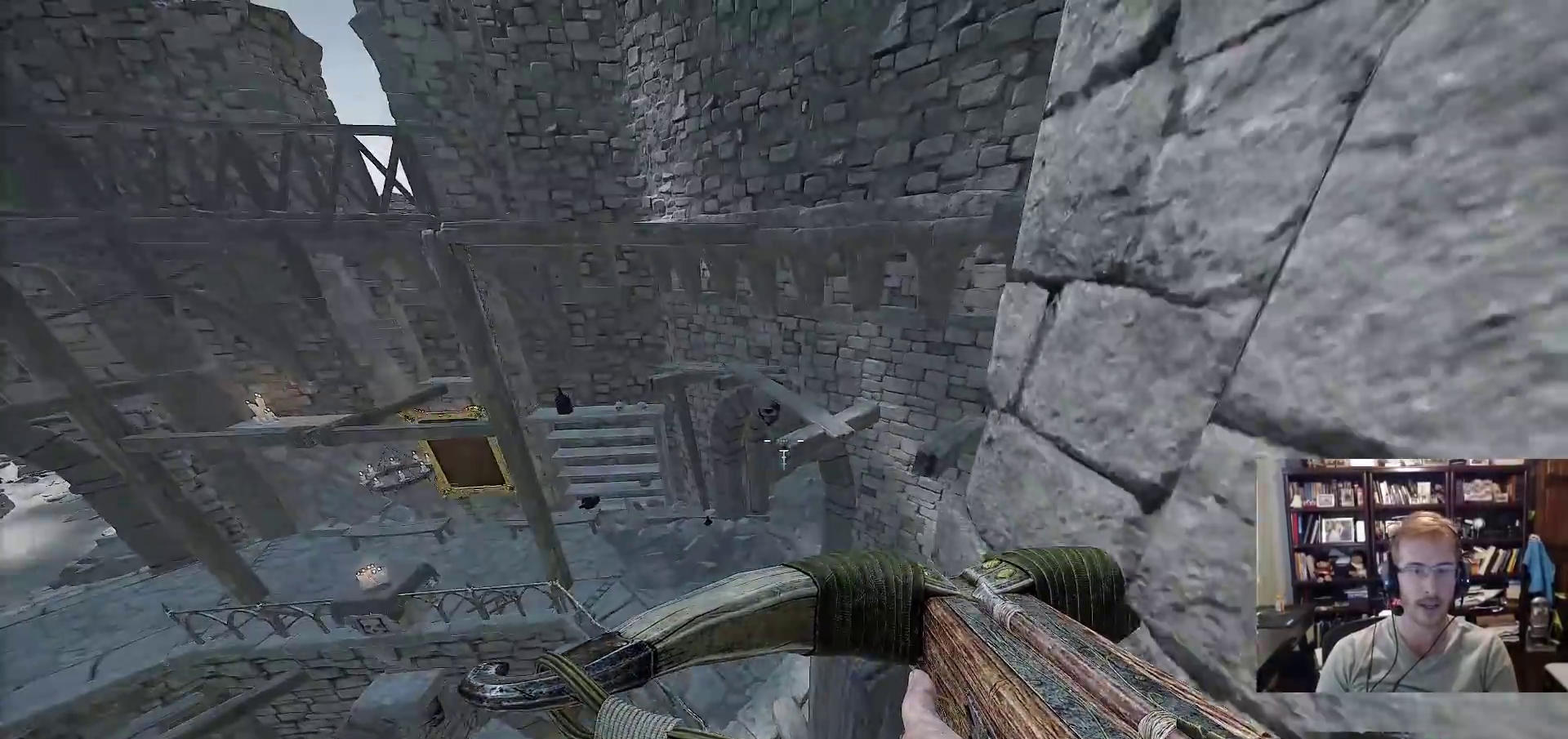
{"keys": [], "mouse": [], "events": [[50, "space", "up"], [150, "w", "up"]]}
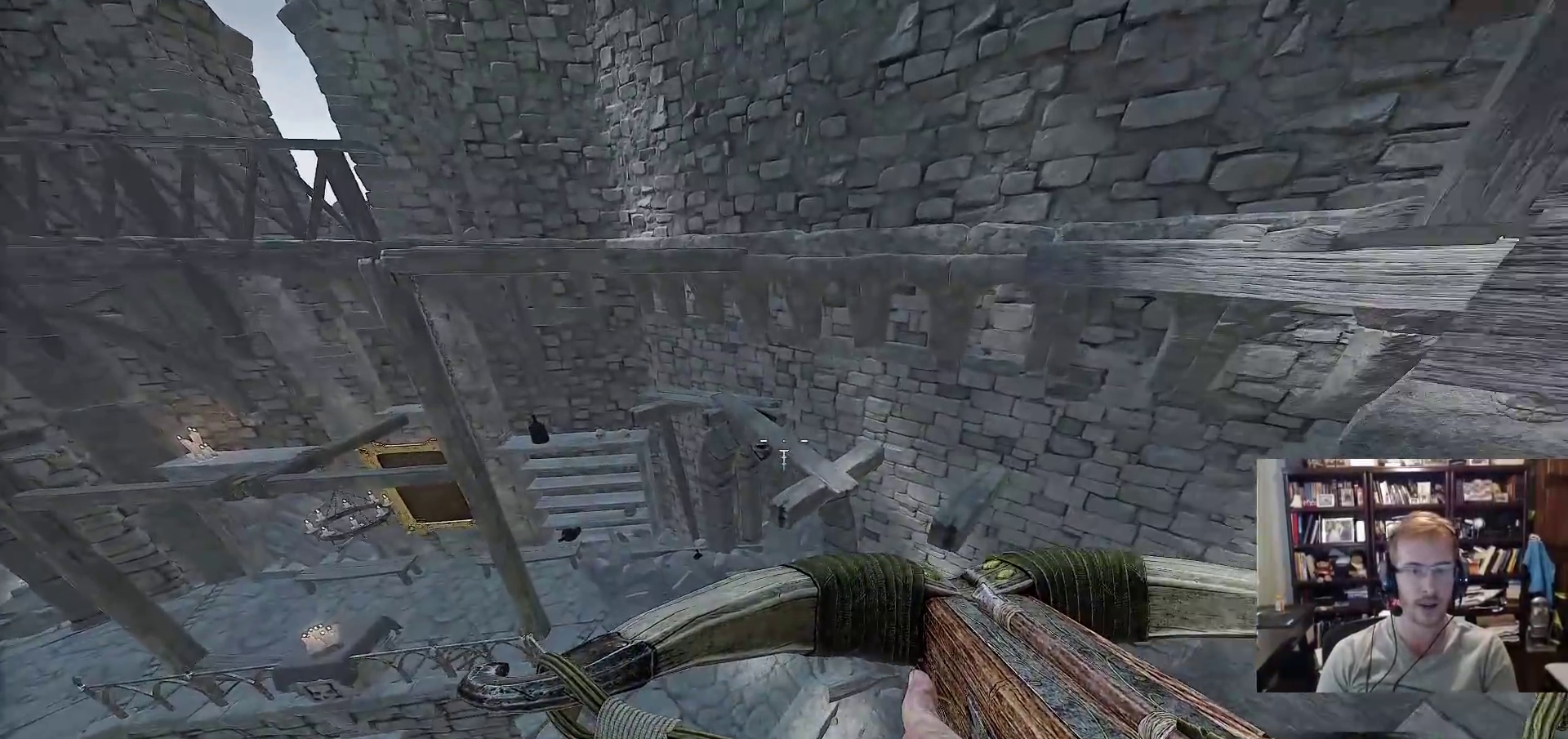
{"keys": [], "mouse": [], "events": [[117, "space", "down"], [117, "w", "down"], [250, "space", "up"], [400, "w", "up"]]}
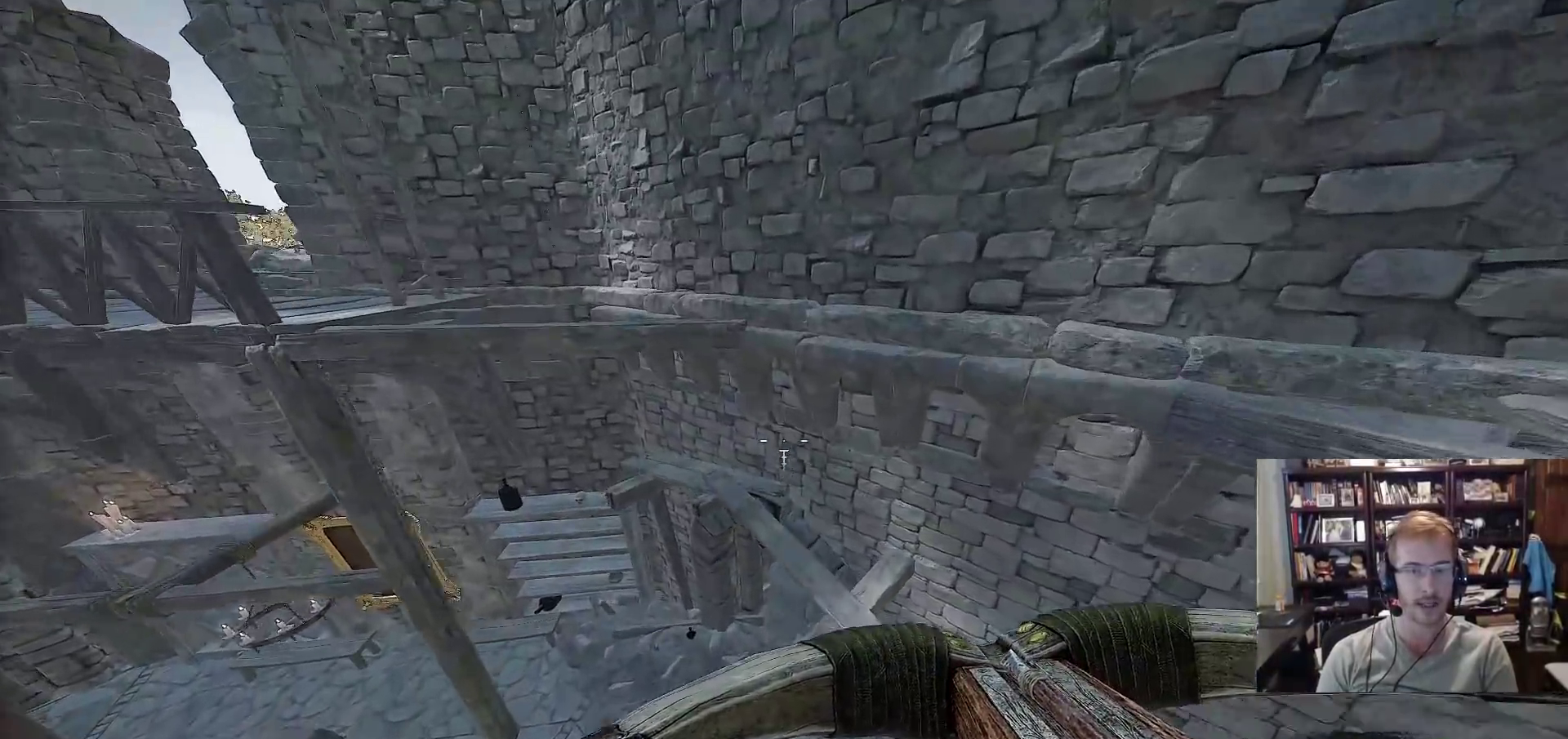
{"keys": [], "mouse": [], "events": []}
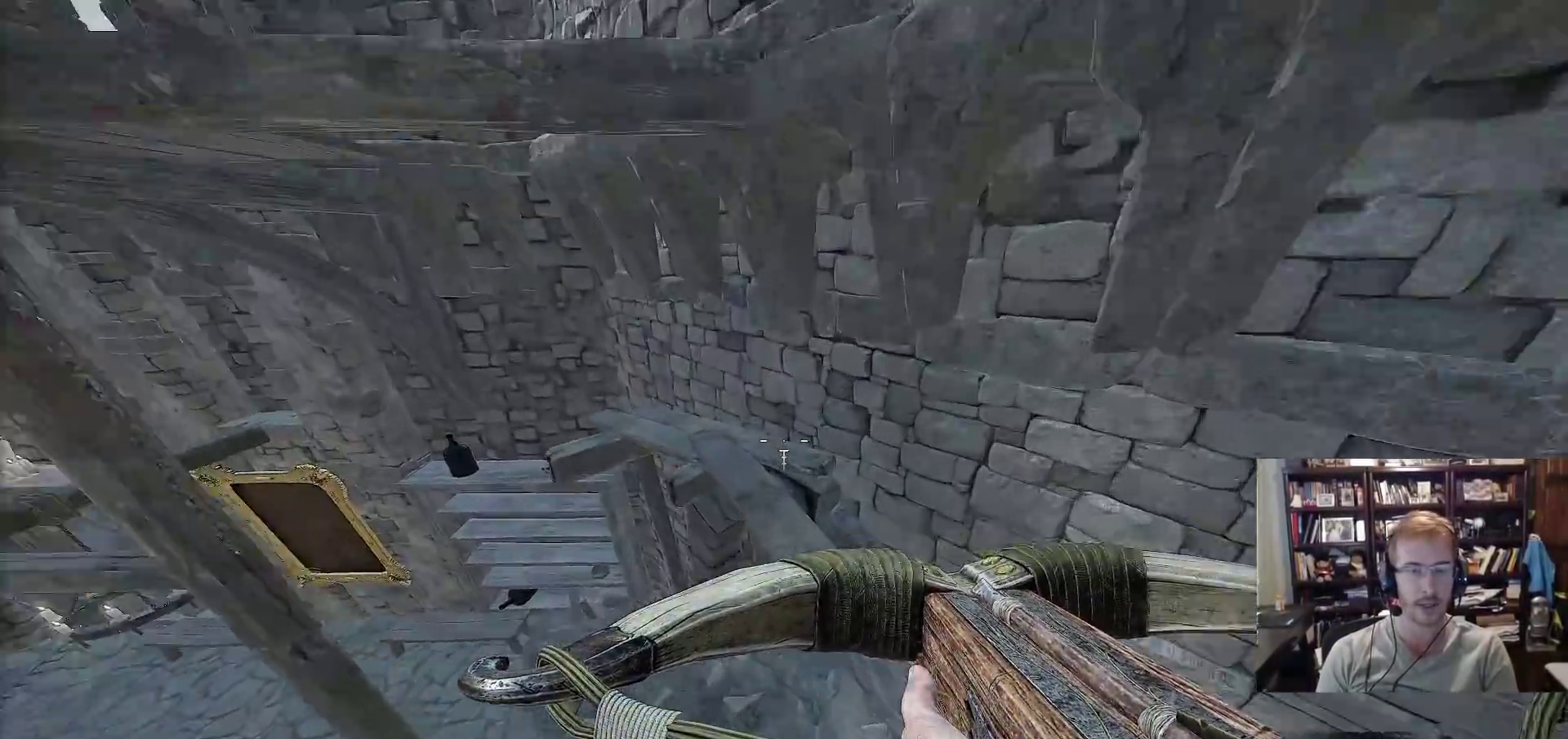
{"keys": [], "mouse": [], "events": []}
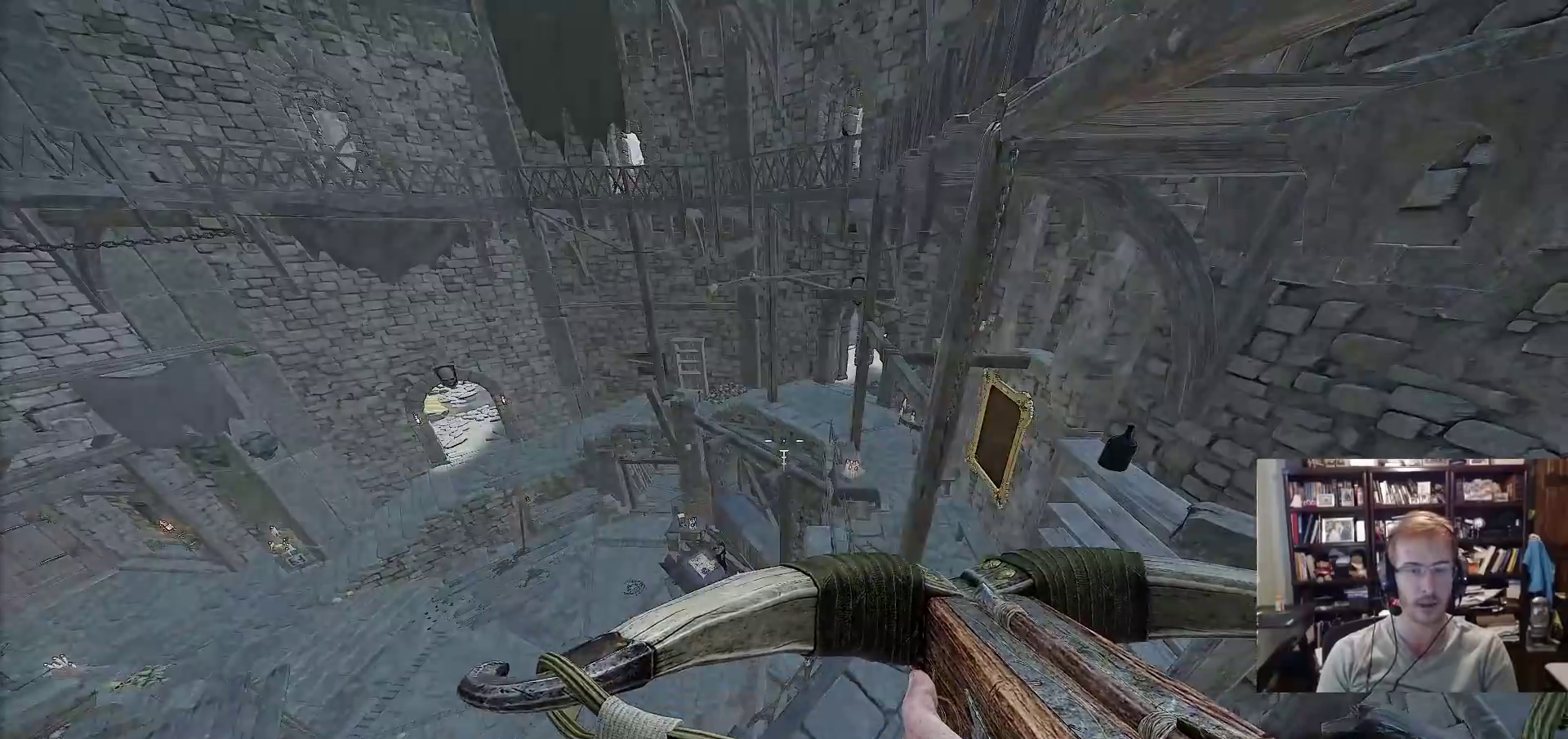
{"keys": ["w"], "mouse": [], "events": [[200, "w", "down"]]}
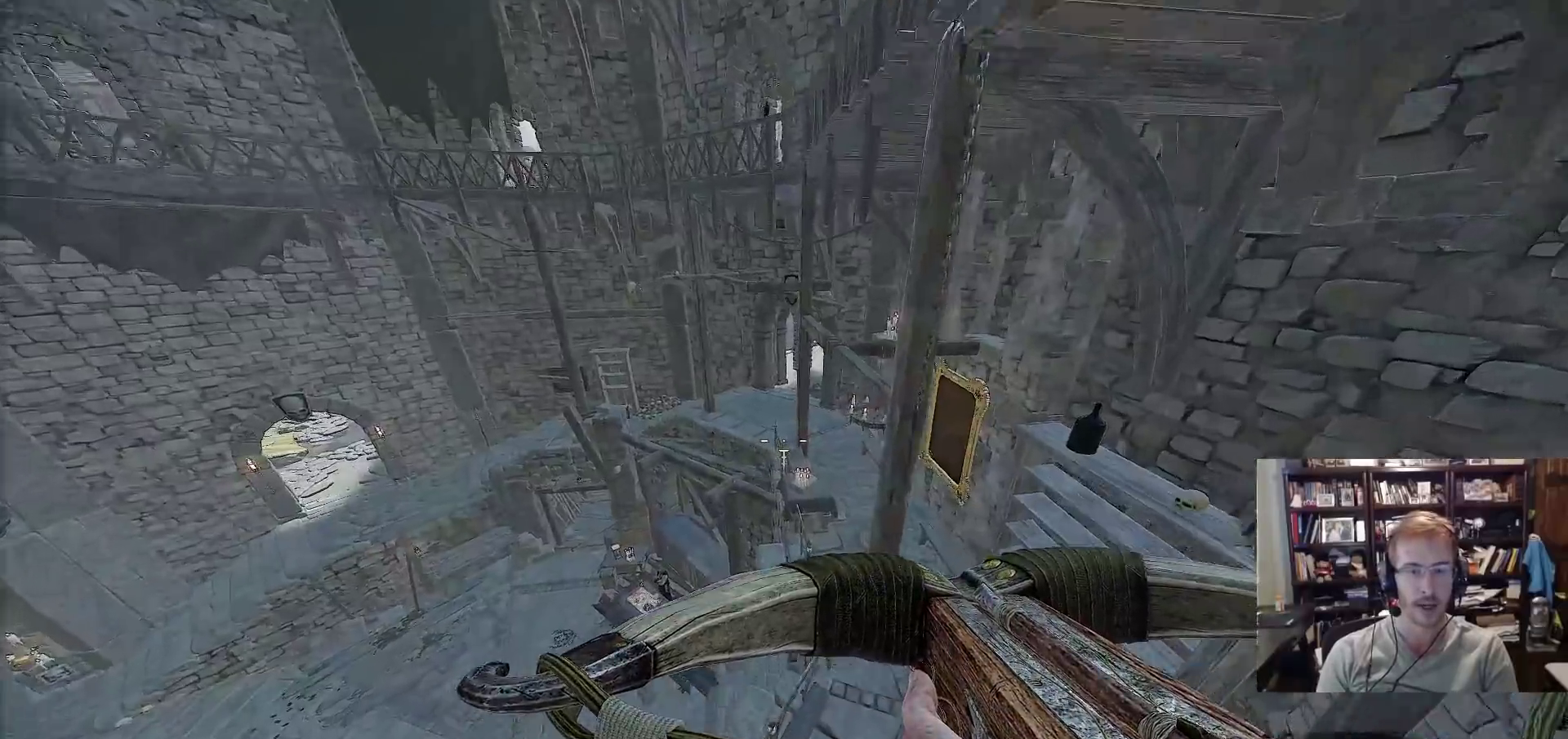
{"keys": ["w"], "mouse": [], "events": [[167, "a", "down"], [267, "a", "up"]]}
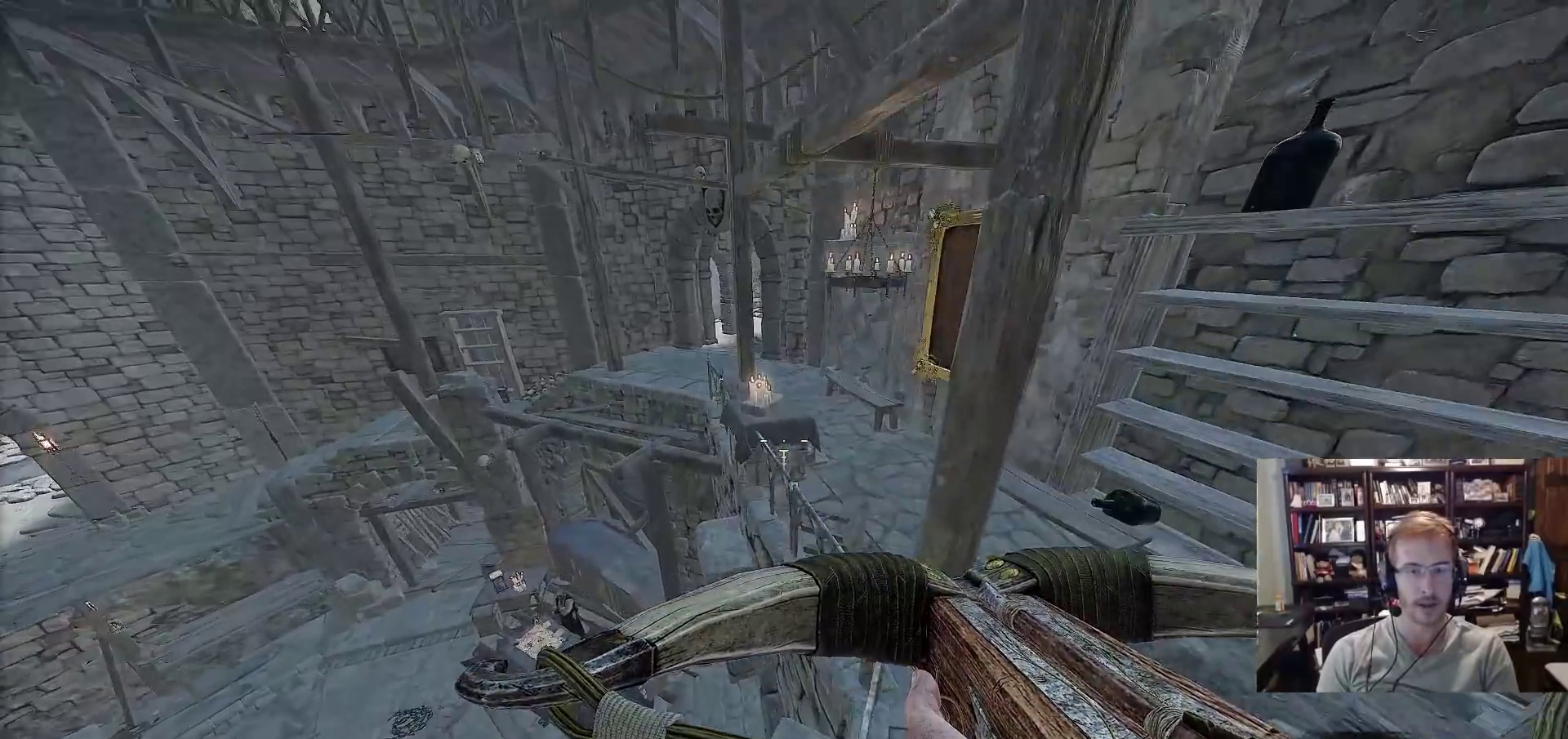
{"keys": ["w"], "mouse": [], "events": [[100, "space", "down"], [233, "space", "up"]]}
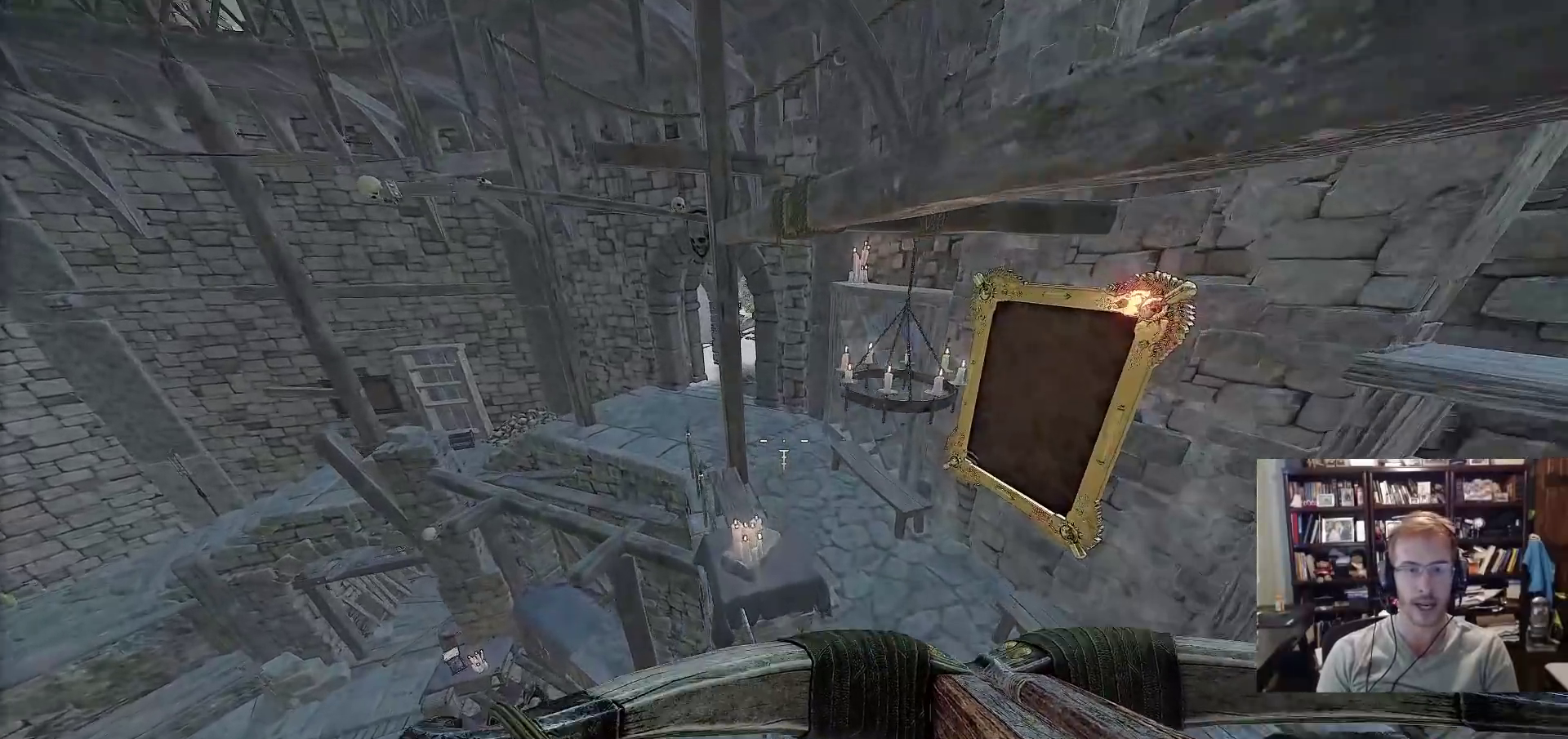
{"keys": ["w"], "mouse": [], "events": [[17, "a", "down"], [167, "a", "up"]]}
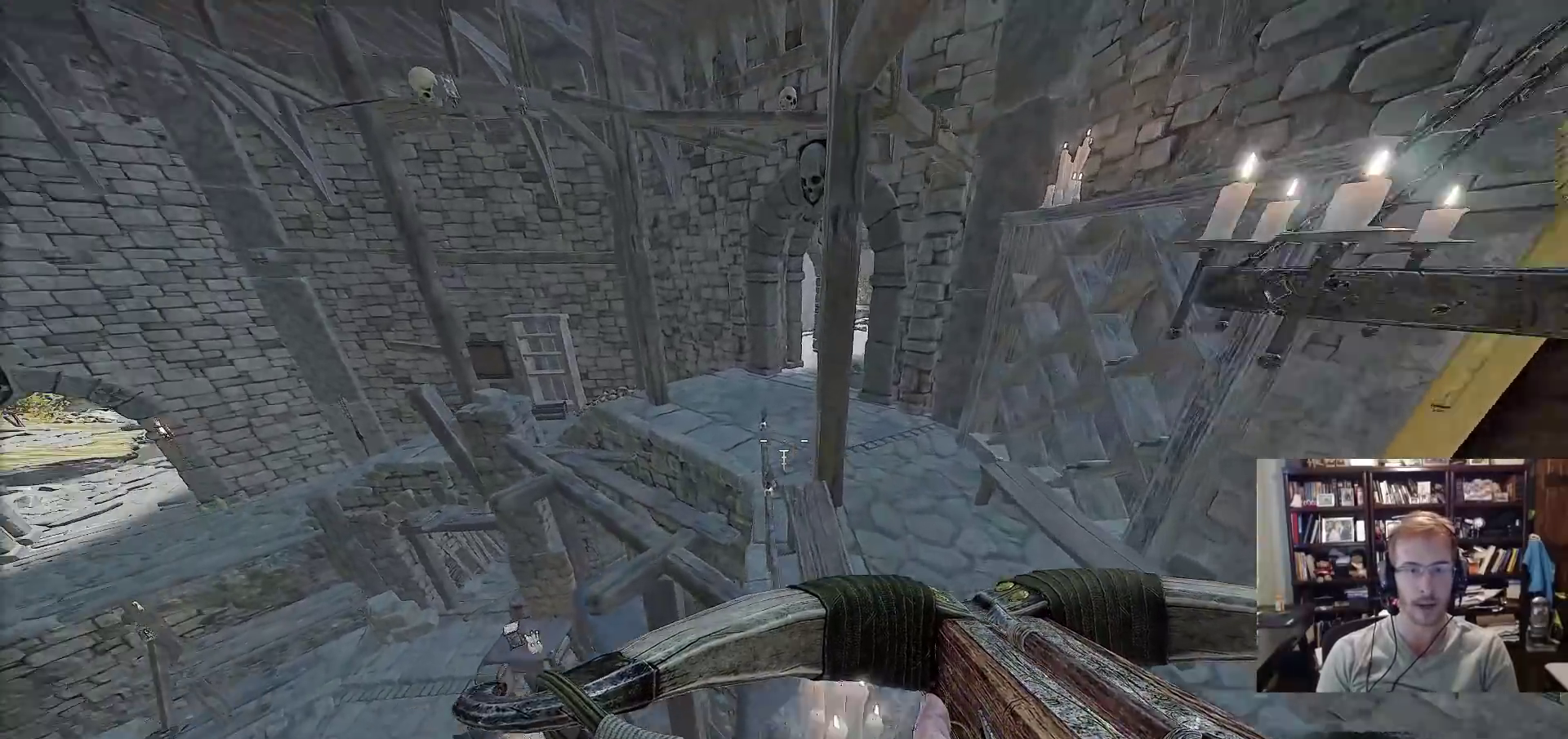
{"keys": ["w"], "mouse": [], "events": [[33, "space", "down"], [133, "space", "up"]]}
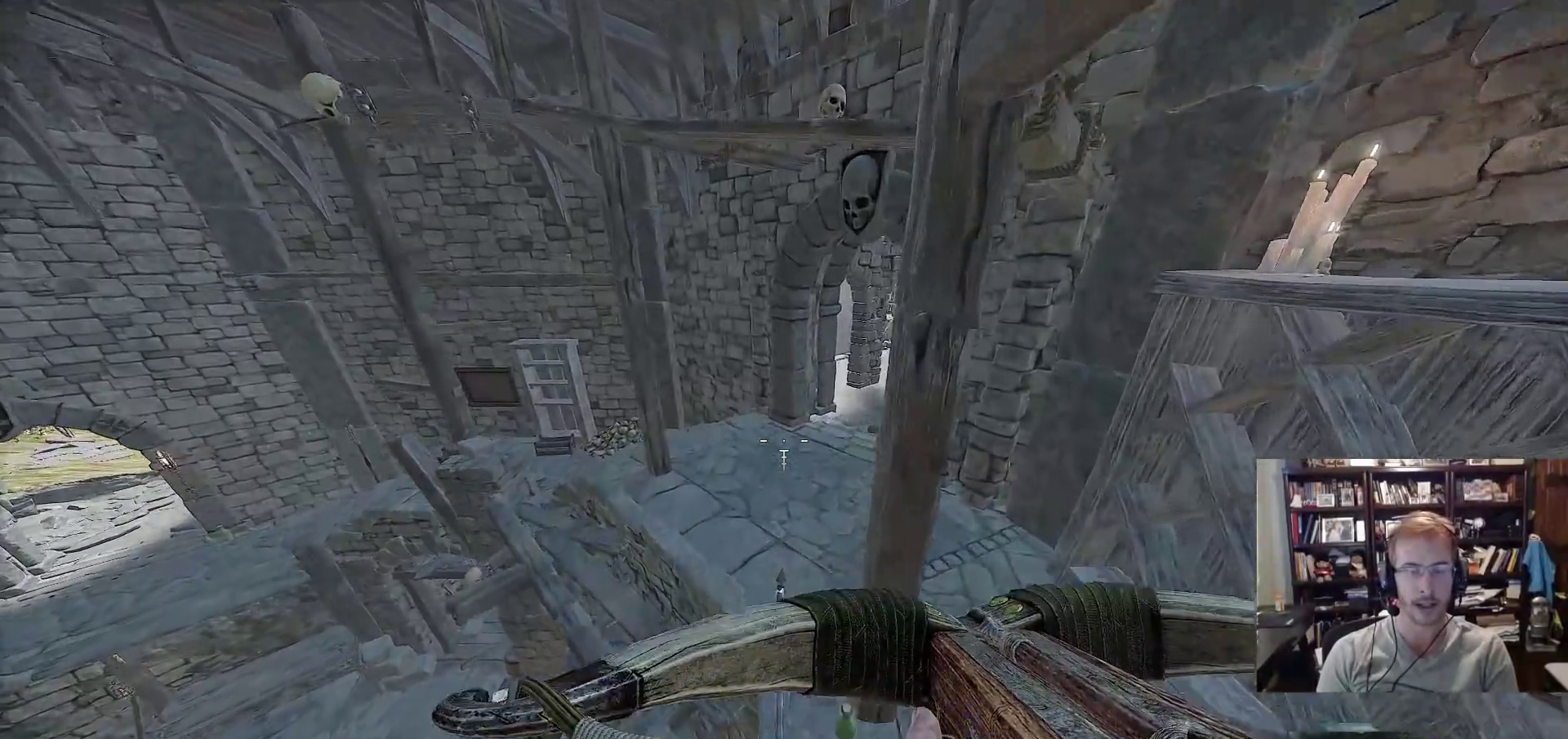
{"keys": ["space", "w"], "mouse": [], "events": [[417, "space", "down"]]}
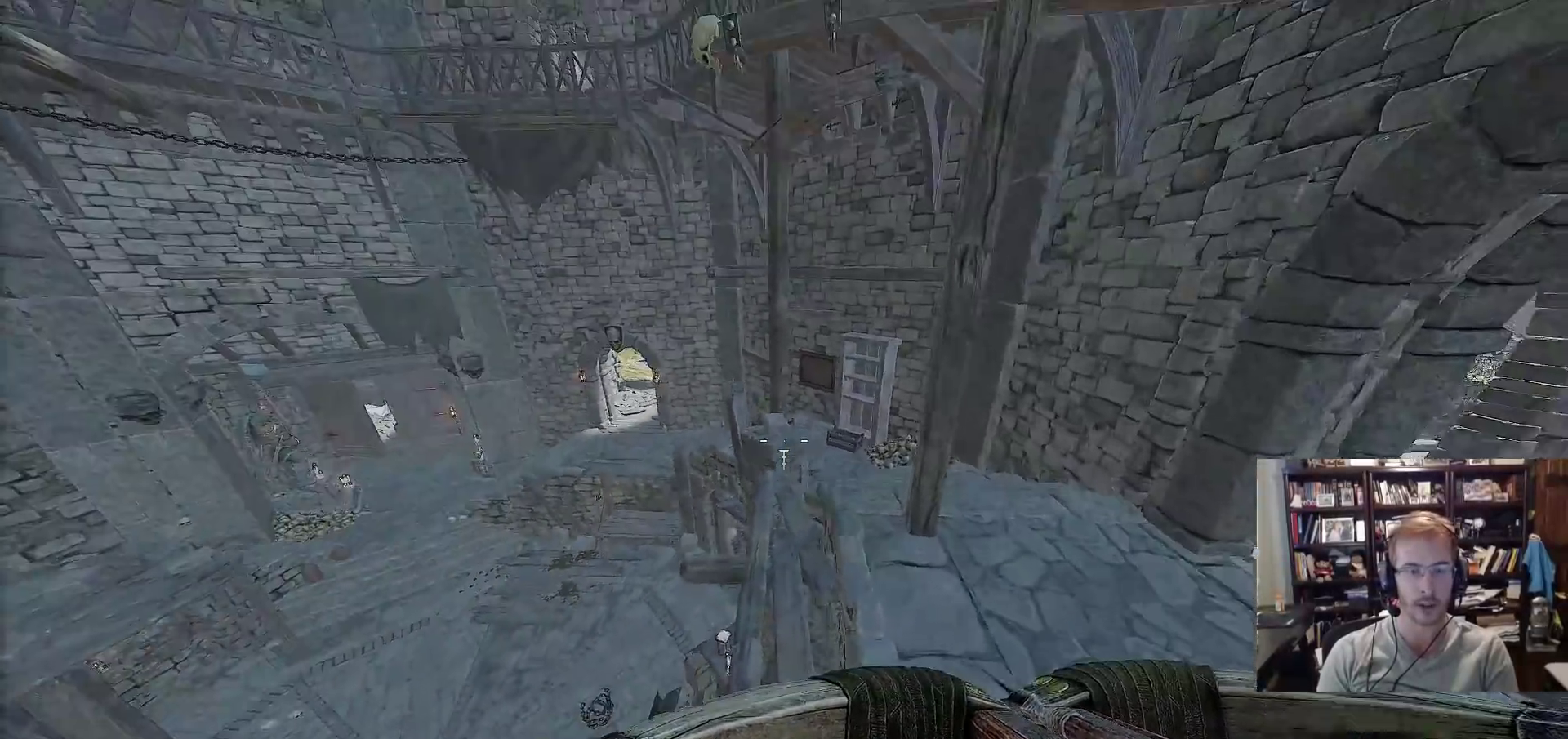
{"keys": ["d", "w"], "mouse": [], "events": [[67, "space", "up"], [483, "d", "down"]]}
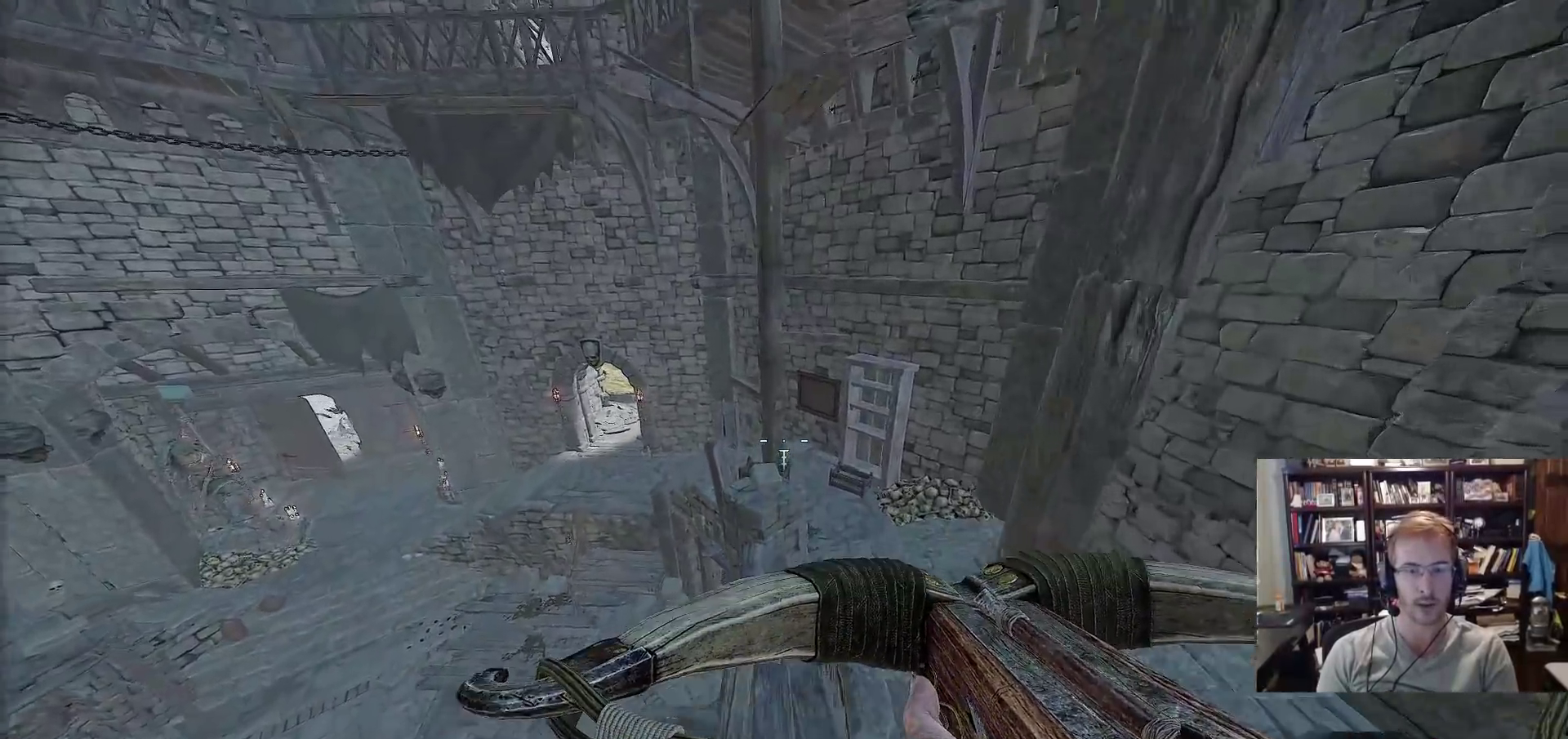
{"keys": ["w"], "mouse": [], "events": [[83, "d", "up"]]}
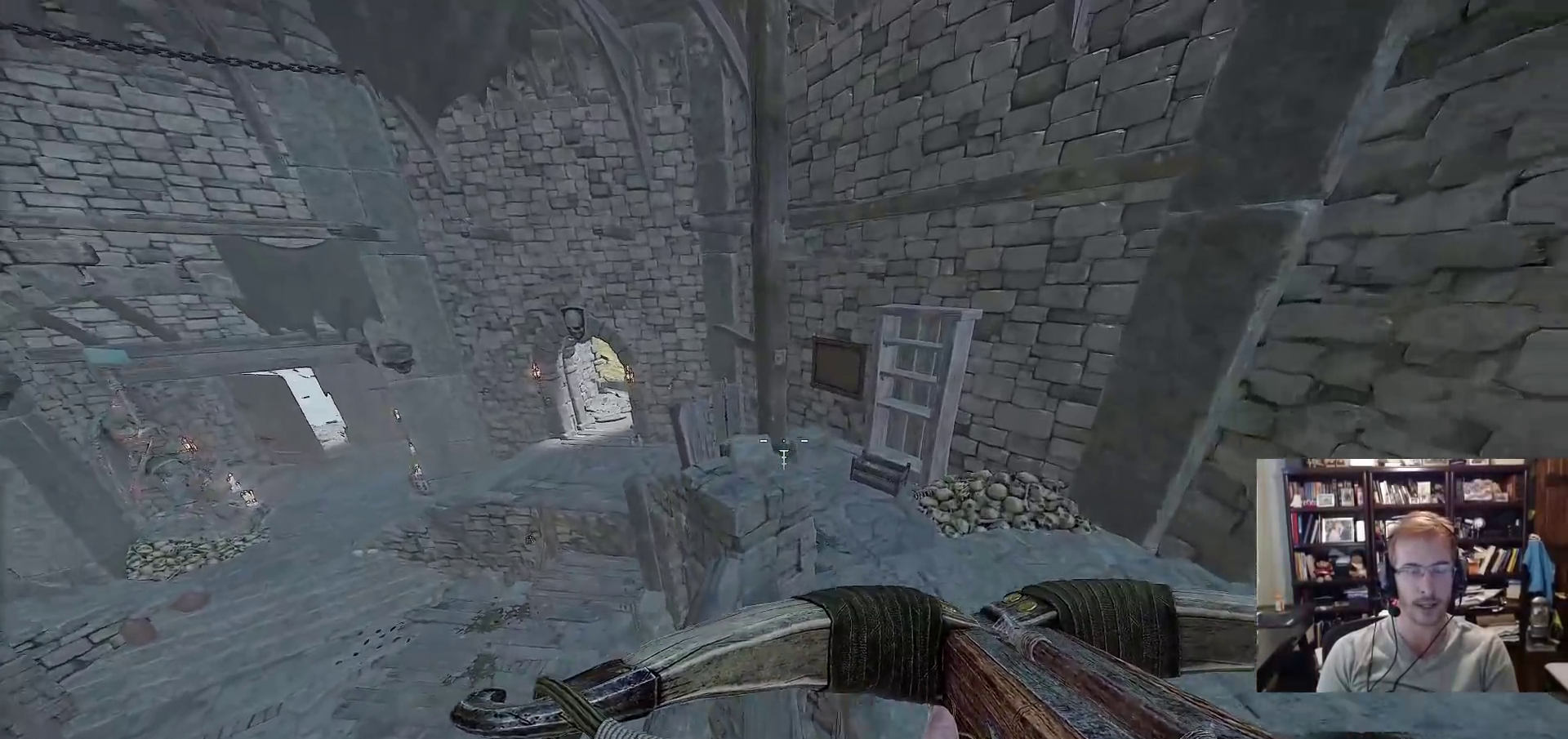
{"keys": ["w"], "mouse": [], "events": [[100, "space", "down"], [183, "space", "up"]]}
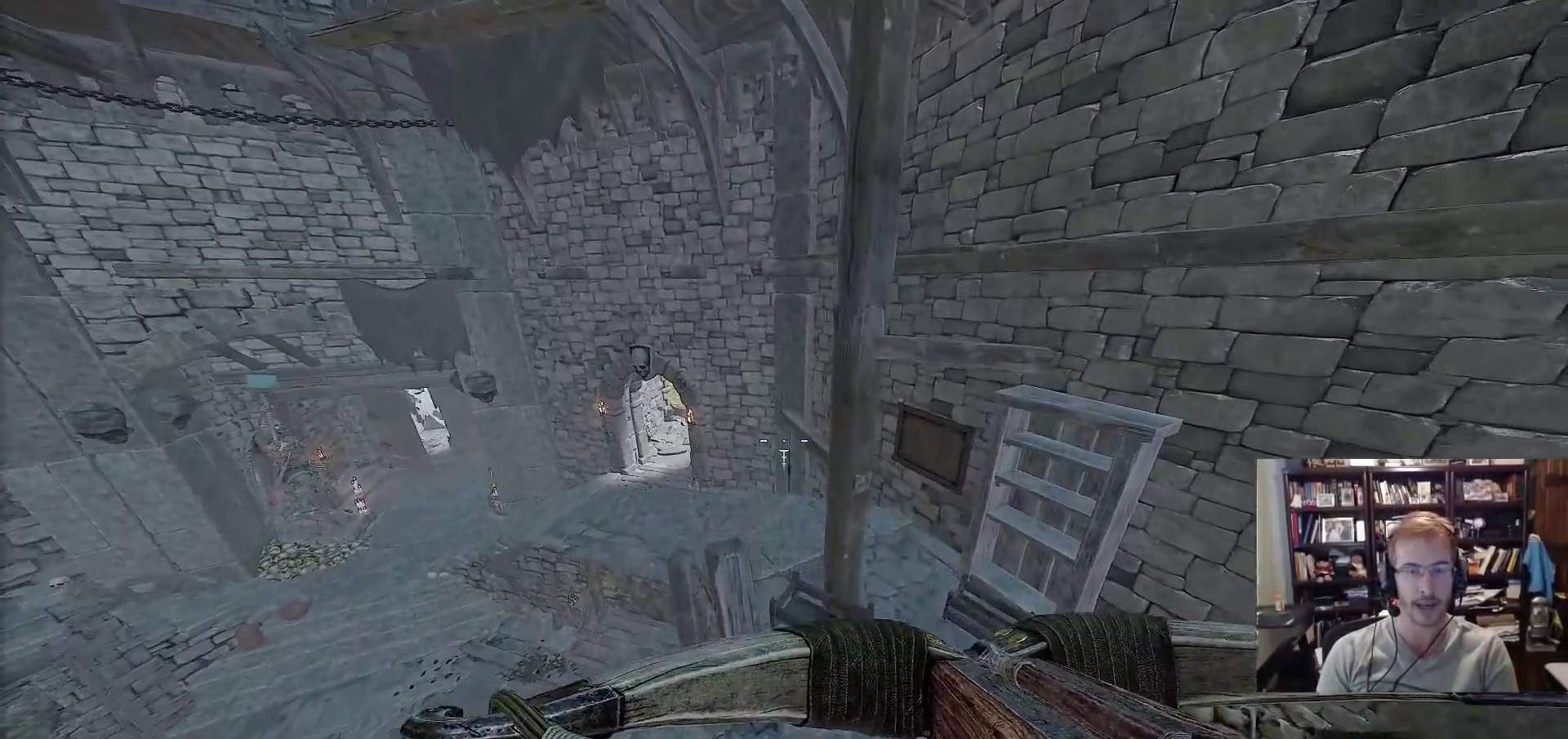
{"keys": ["w"], "mouse": [], "events": []}
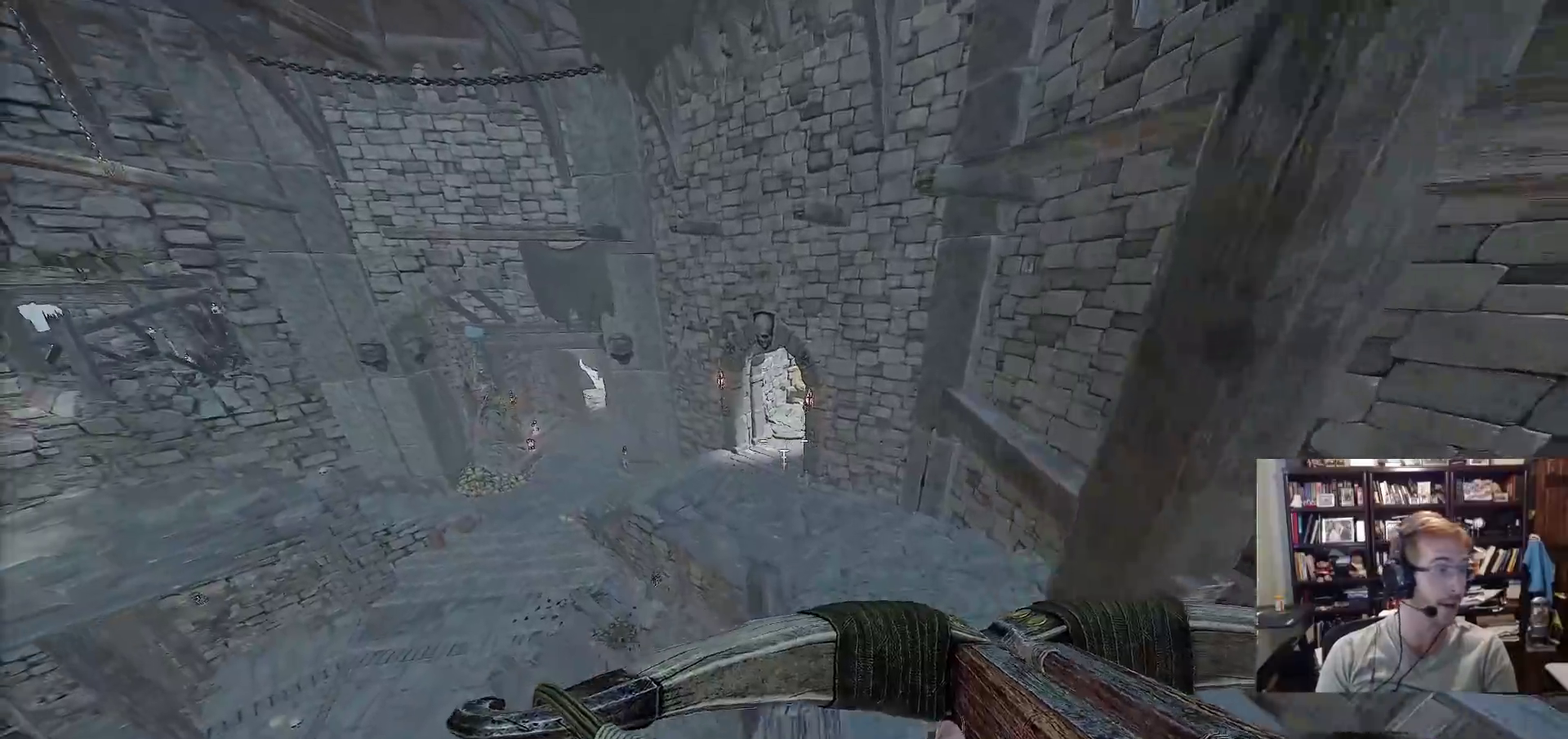
{"keys": ["d", "w"], "mouse": [], "events": [[83, "space", "down"], [183, "d", "down"], [217, "space", "up"]]}
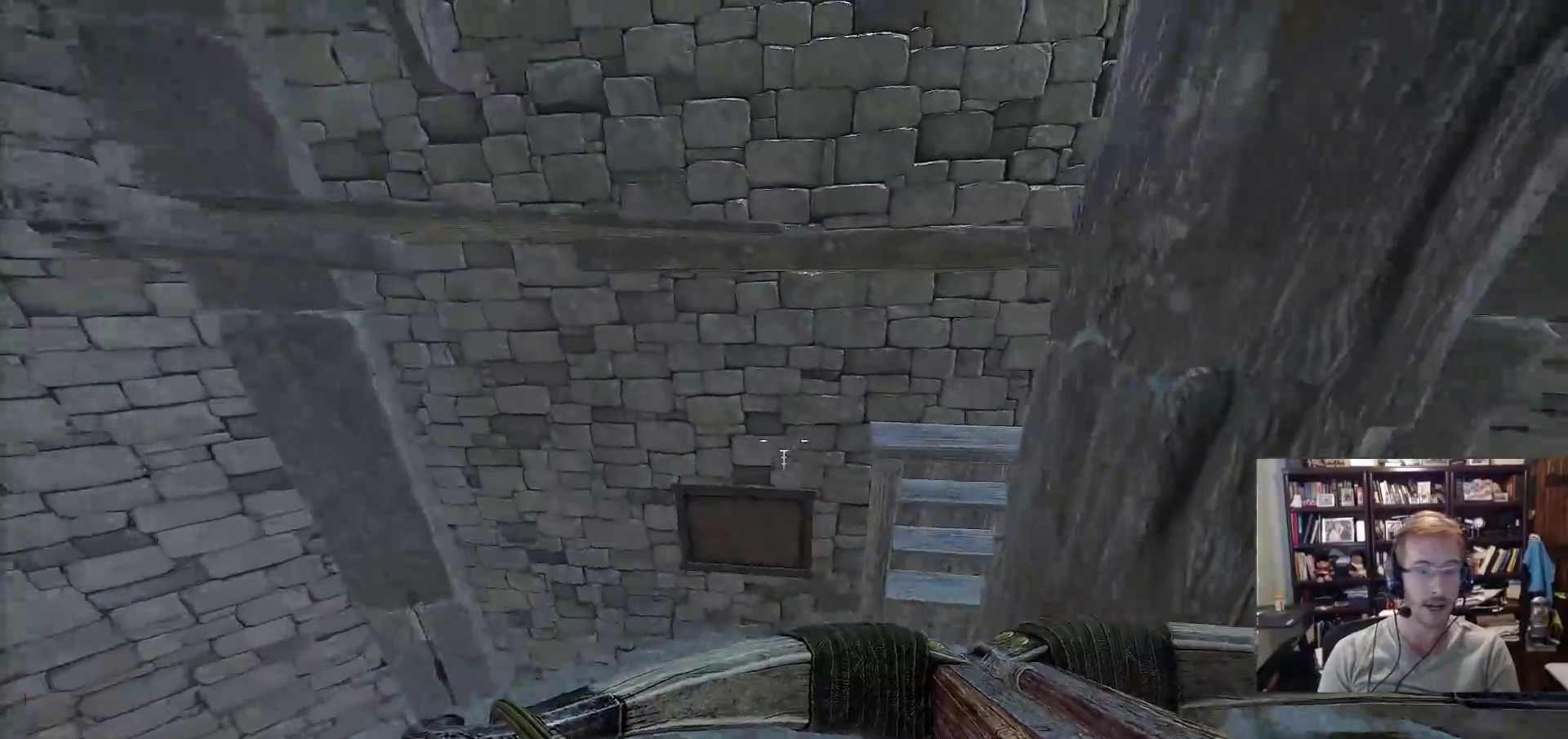
{"keys": ["d", "w"], "mouse": [], "events": [[100, "d", "up"], [233, "space", "down"], [383, "space", "up"], [467, "d", "down"]]}
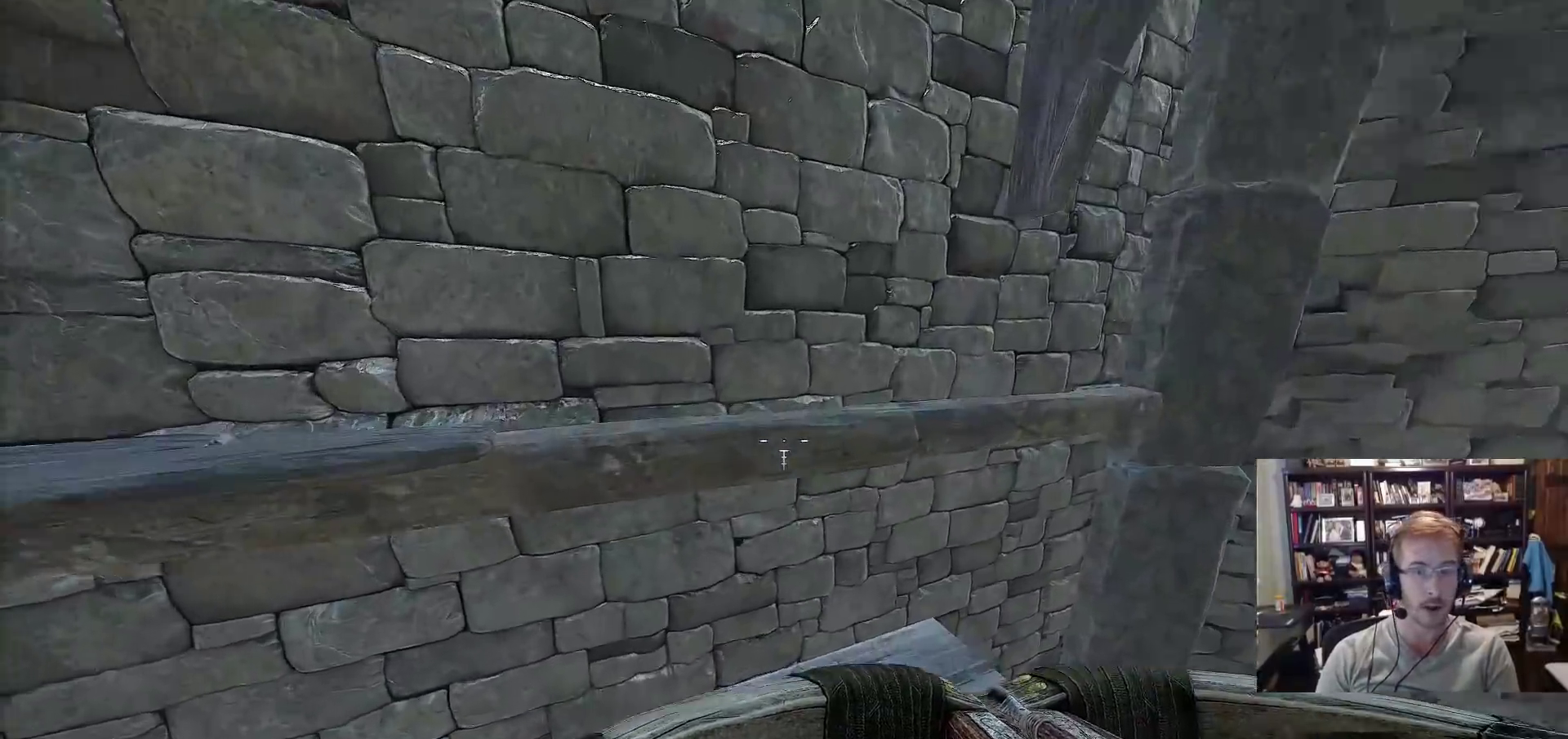
{"keys": [], "mouse": [], "events": [[67, "w", "up"], [167, "d", "up"]]}
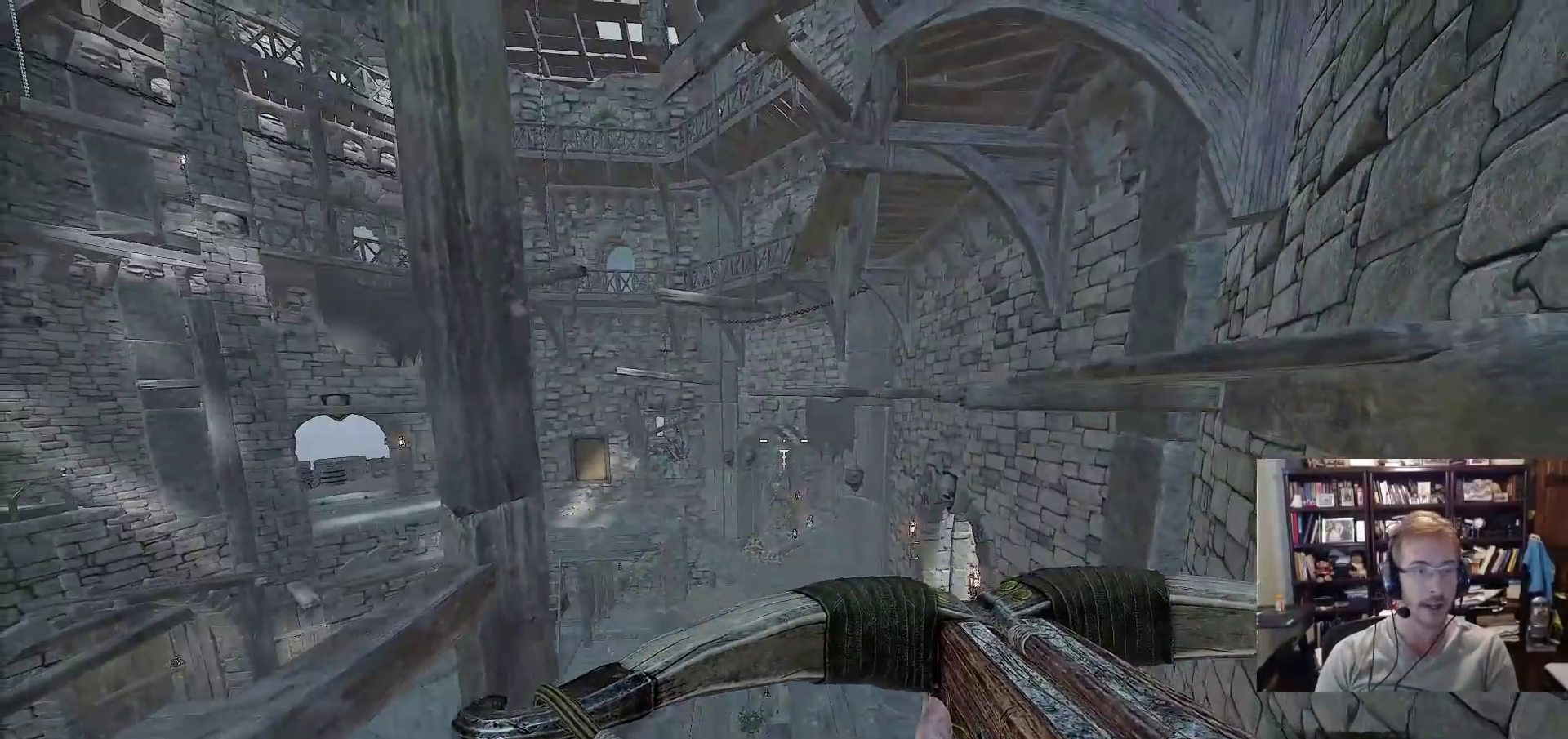
{"keys": [], "mouse": [], "events": [[133, "space", "down"], [167, "a", "down"], [167, "w", "down"], [267, "space", "up"], [317, "a", "up"], [317, "w", "up"]]}
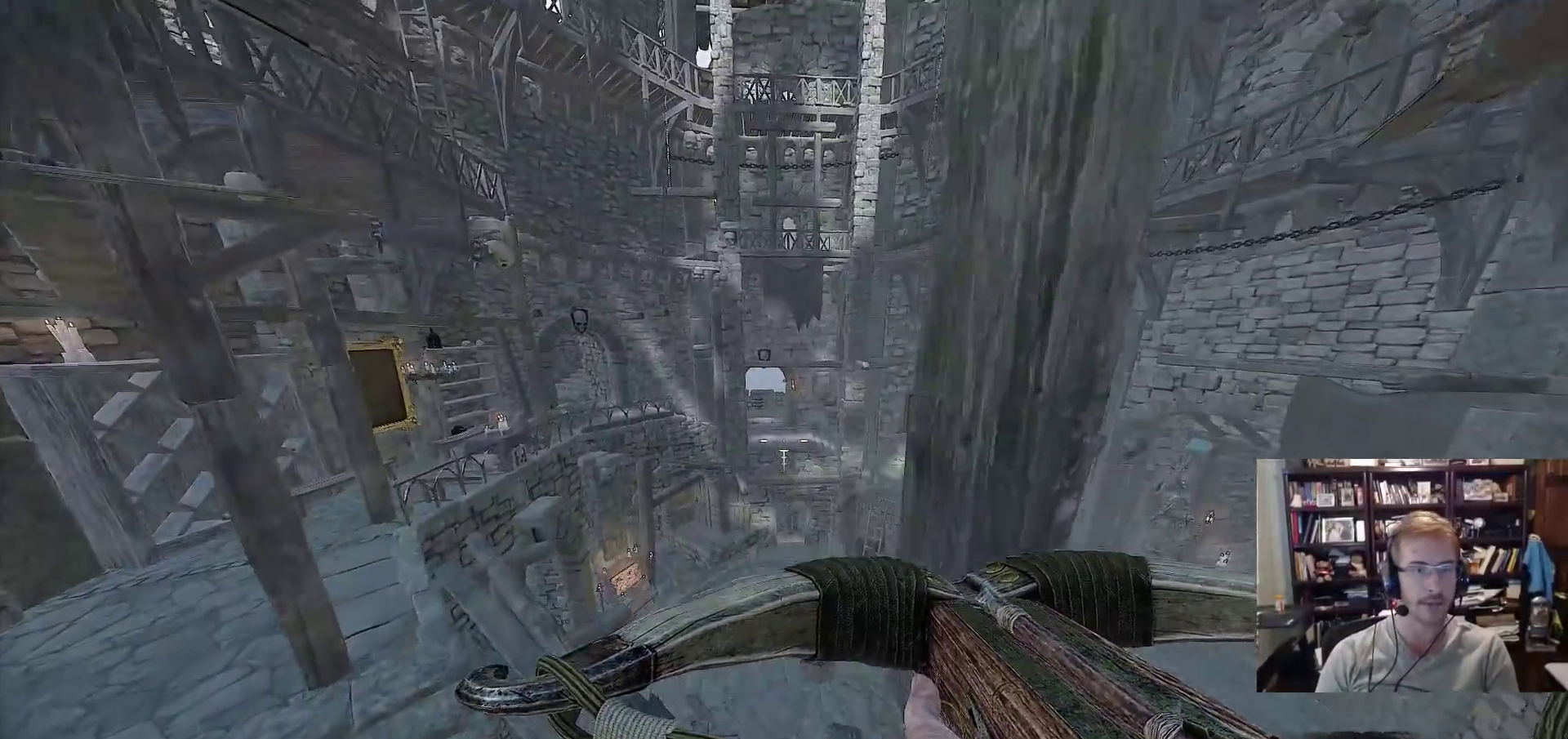
{"keys": ["w"], "mouse": [], "events": [[283, "w", "down"], [333, "space", "down"], [417, "space", "up"]]}
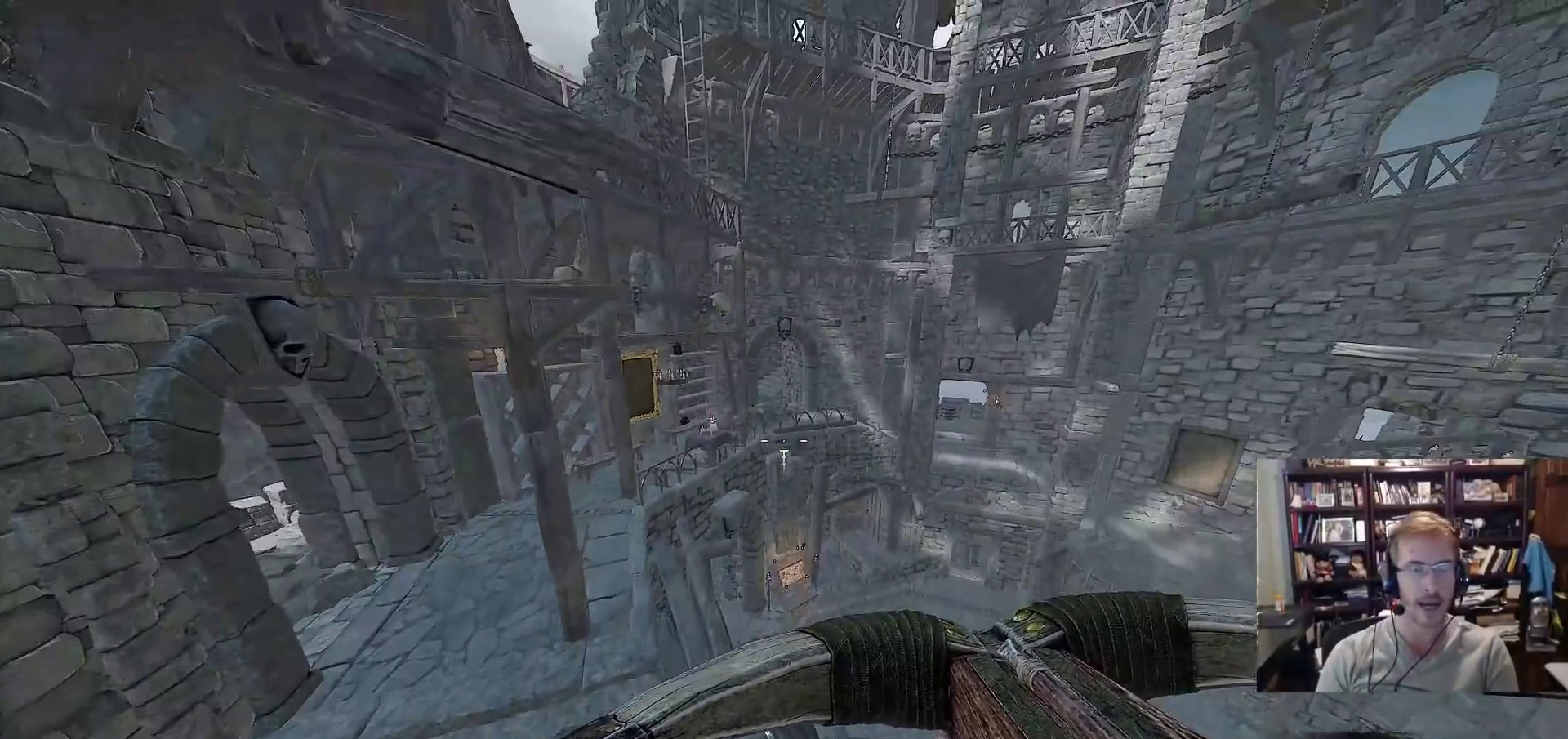
{"keys": ["a"], "mouse": [], "events": [[17, "w", "up"], [400, "a", "down"]]}